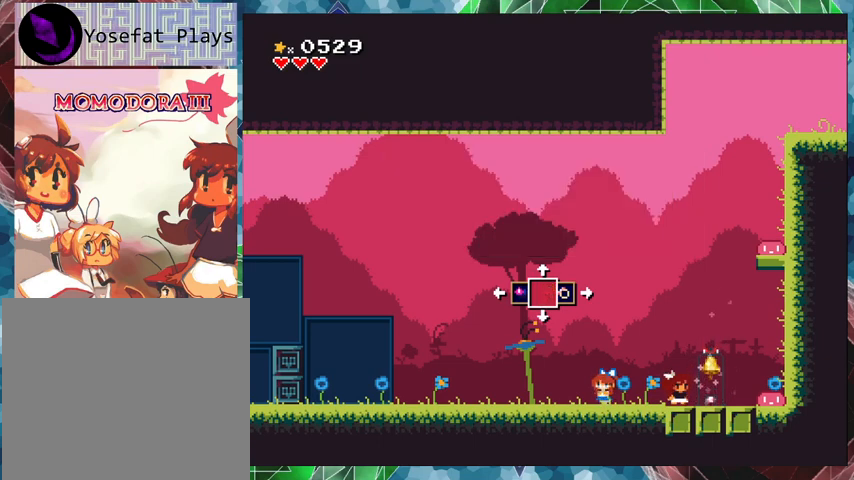
Gameplay with a controller (Nintendo layout); each line is a JSON object with the inputs held at the frame after it. "events" lists button and stick changes between this image and that frame as [ms after this image, input, new state], when the widget could be followed in between. Not read: L3 R3 left_stick right_stick.
{"buttons": ["X"], "events": [[33, "DPAD_UP", "down"], [167, "DPAD_UP", "up"]]}
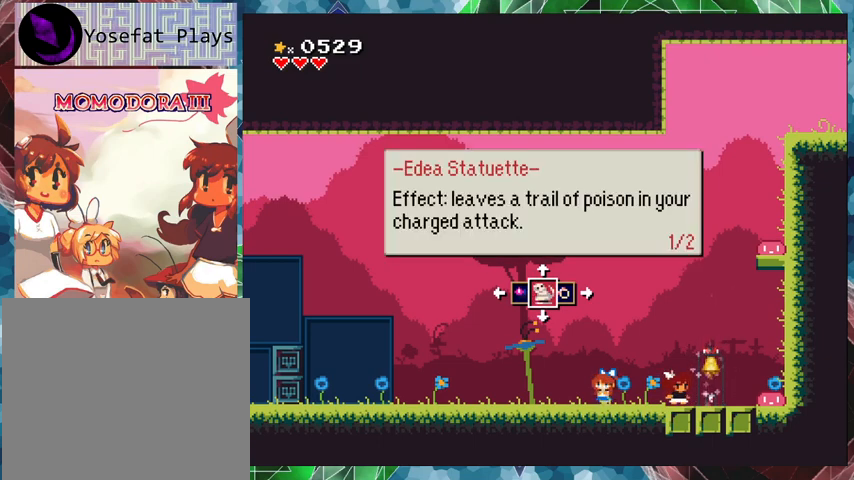
{"buttons": ["X", "DPAD_DOWN"], "events": [[33, "DPAD_UP", "down"], [133, "DPAD_UP", "up"], [467, "DPAD_DOWN", "down"]]}
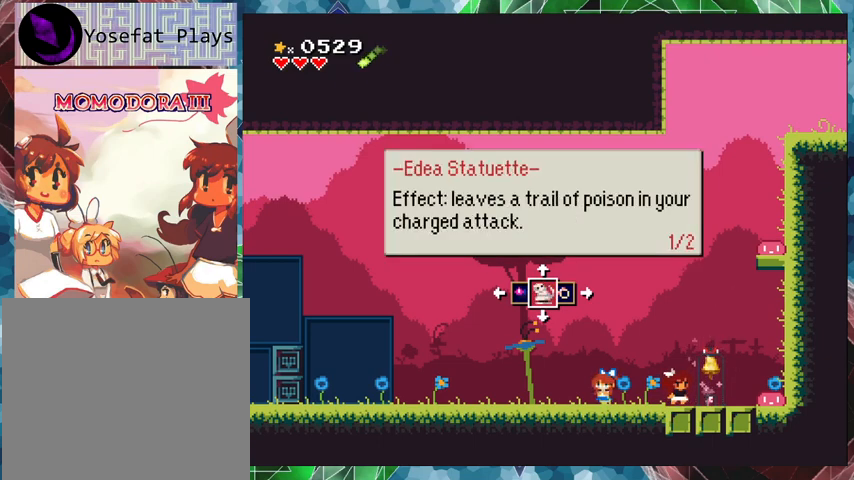
{"buttons": [], "events": [[67, "DPAD_DOWN", "up"], [500, "X", "up"]]}
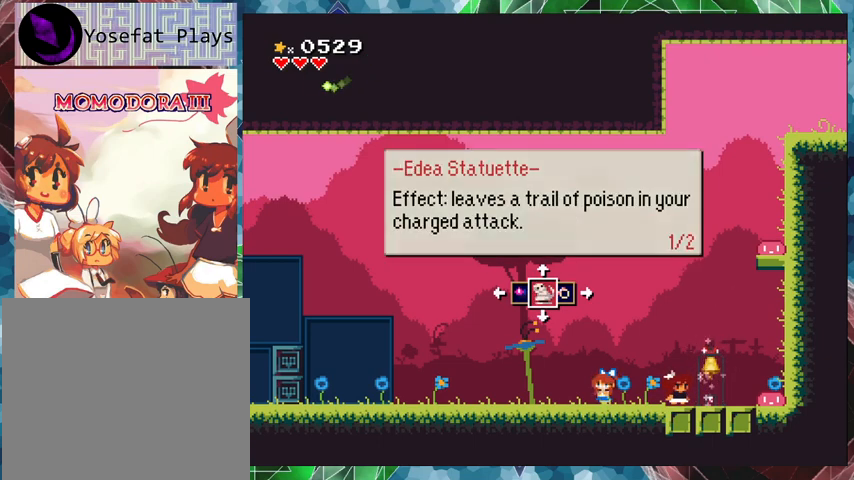
{"buttons": ["X"], "events": [[433, "X", "down"]]}
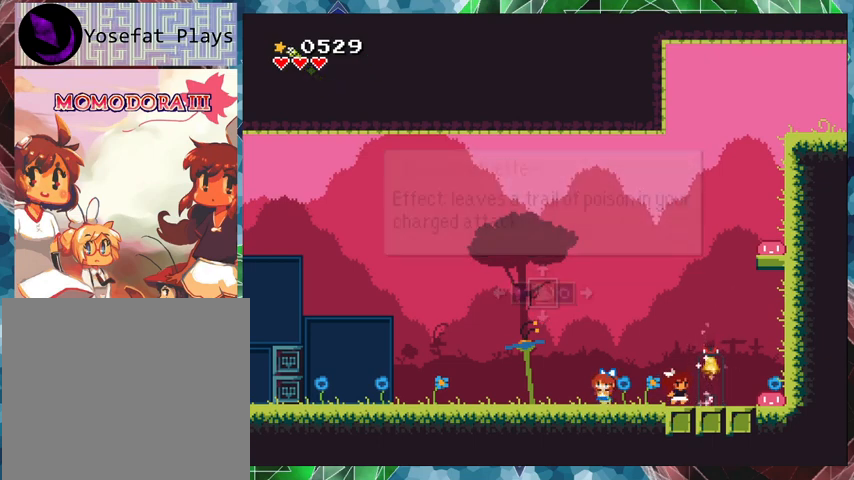
{"buttons": ["X"], "events": [[367, "DPAD_LEFT", "down"], [467, "DPAD_LEFT", "up"]]}
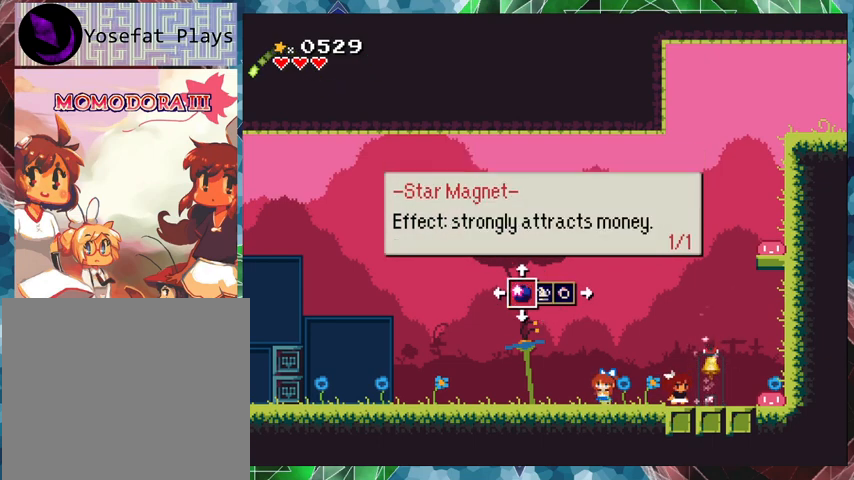
{"buttons": ["X"], "events": [[367, "DPAD_UP", "down"], [467, "DPAD_UP", "up"]]}
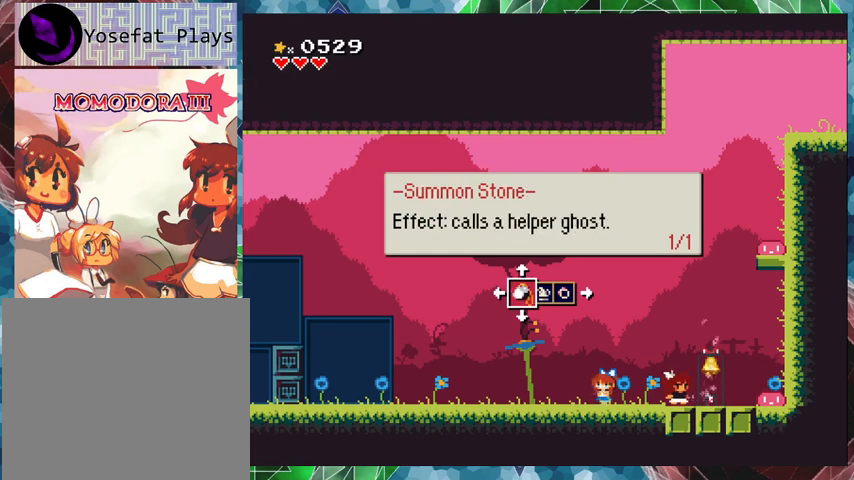
{"buttons": ["X"], "events": []}
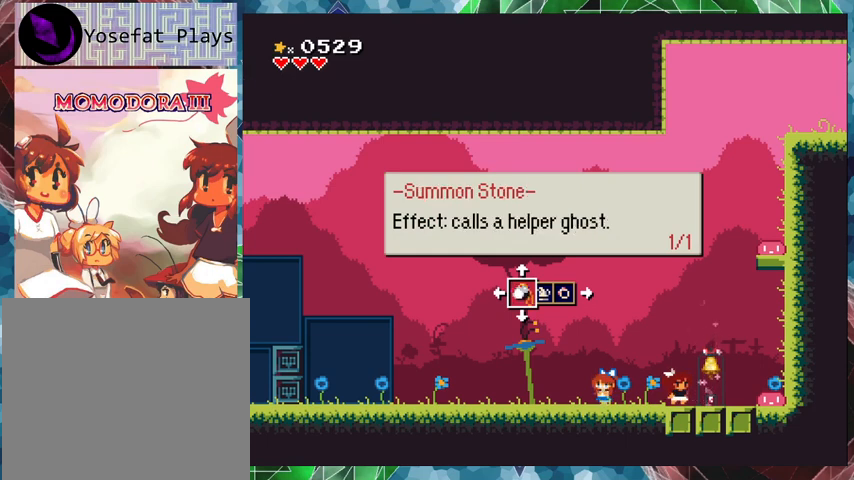
{"buttons": ["X"], "events": []}
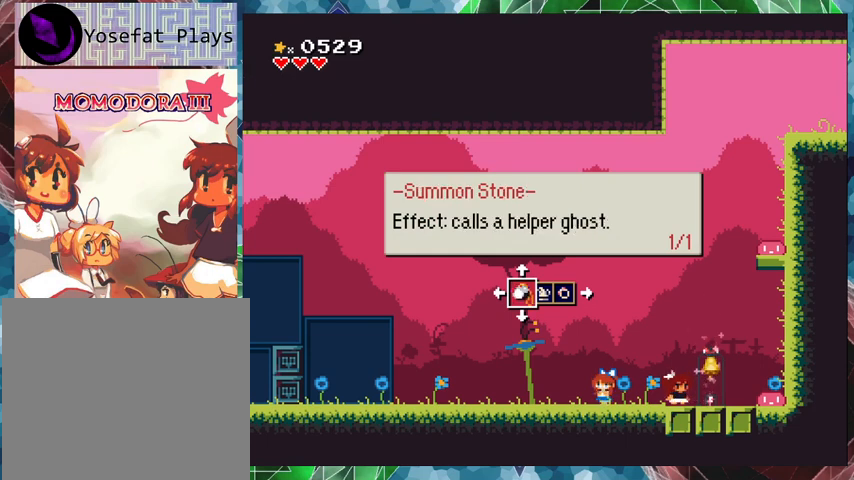
{"buttons": ["X"], "events": []}
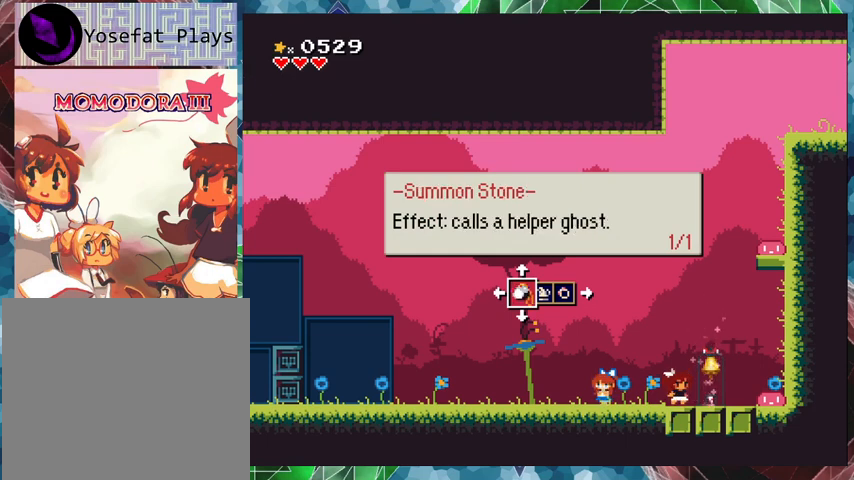
{"buttons": ["X"], "events": [[167, "DPAD_UP", "down"], [267, "DPAD_UP", "up"]]}
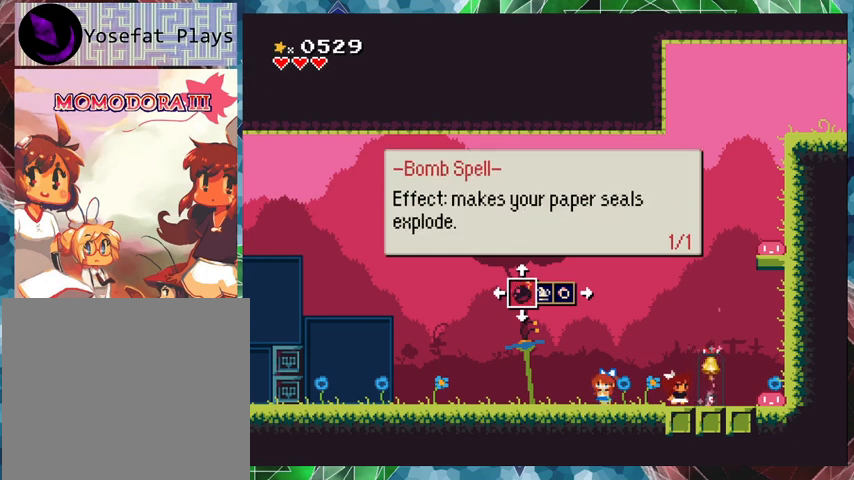
{"buttons": ["X"], "events": [[300, "DPAD_UP", "down"], [467, "DPAD_UP", "up"]]}
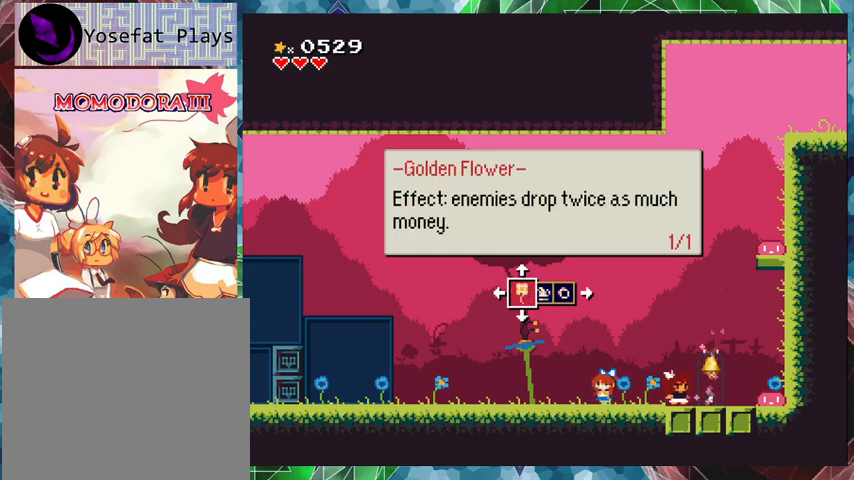
{"buttons": ["X"], "events": [[233, "DPAD_UP", "down"], [400, "DPAD_UP", "up"]]}
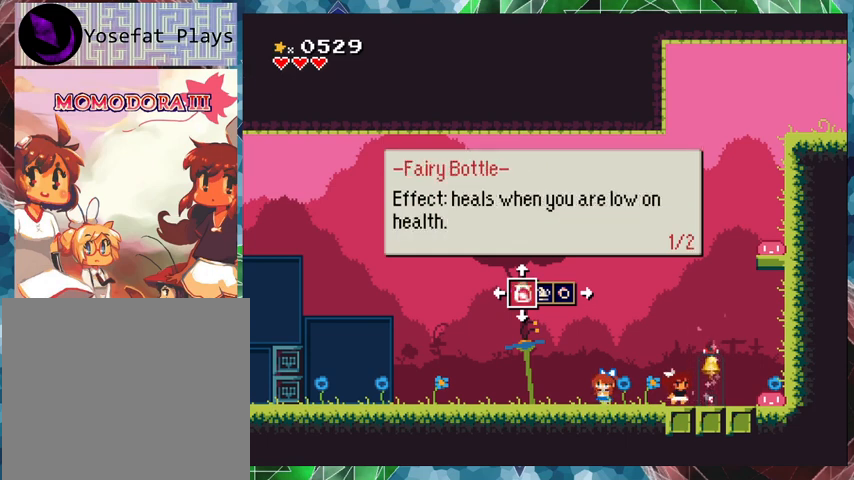
{"buttons": ["X"], "events": [[267, "DPAD_UP", "down"], [400, "DPAD_UP", "up"]]}
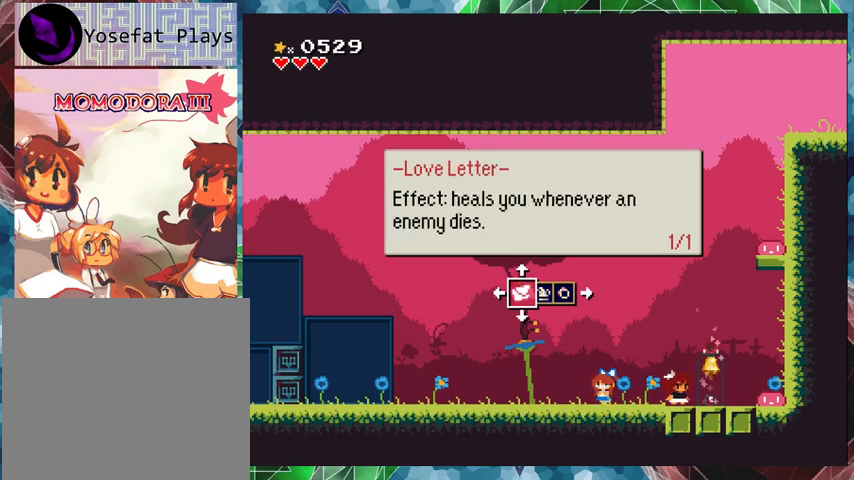
{"buttons": ["X", "DPAD_UP"], "events": [[433, "DPAD_UP", "down"]]}
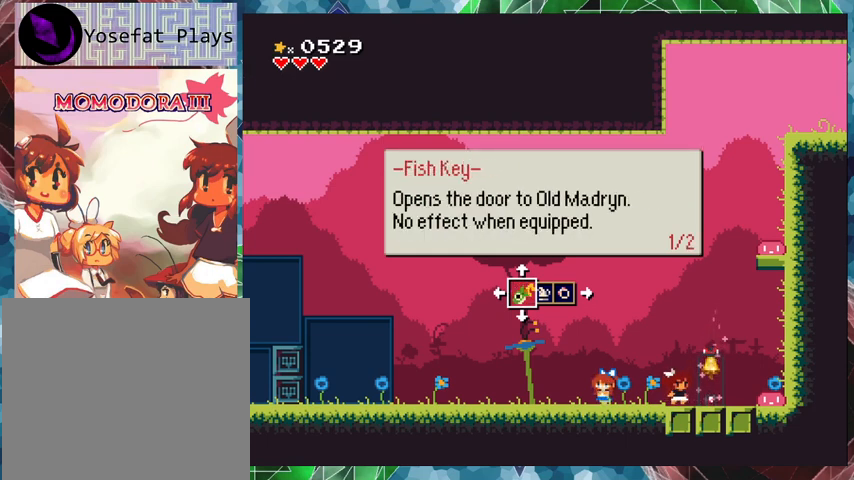
{"buttons": ["X", "DPAD_UP"], "events": [[33, "DPAD_UP", "up"], [433, "DPAD_UP", "down"]]}
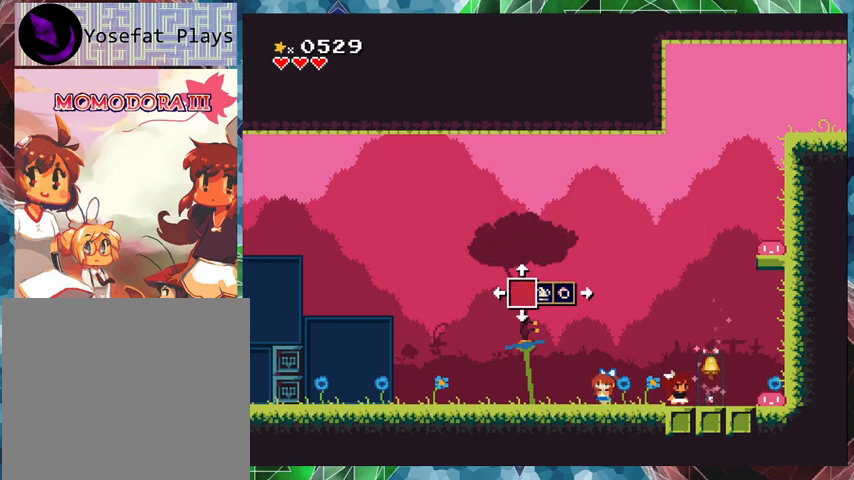
{"buttons": ["X"], "events": [[67, "DPAD_UP", "up"], [367, "DPAD_UP", "down"], [500, "DPAD_UP", "up"]]}
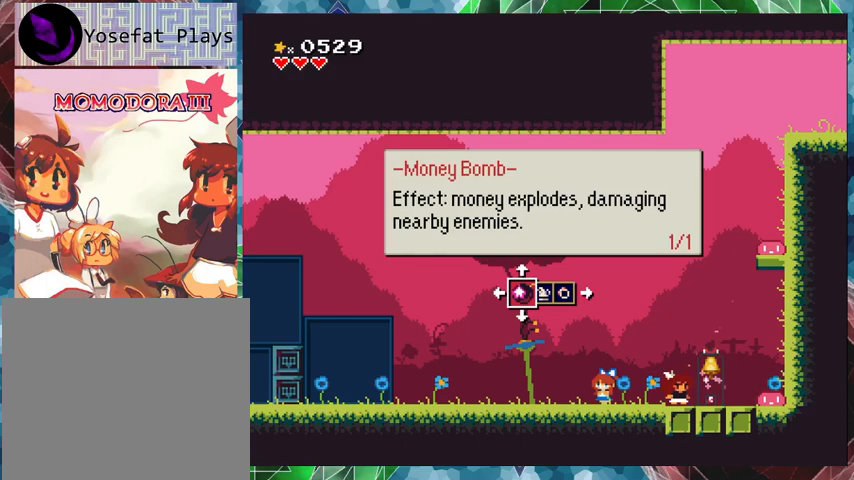
{"buttons": ["X", "DPAD_UP"], "events": [[467, "DPAD_UP", "down"]]}
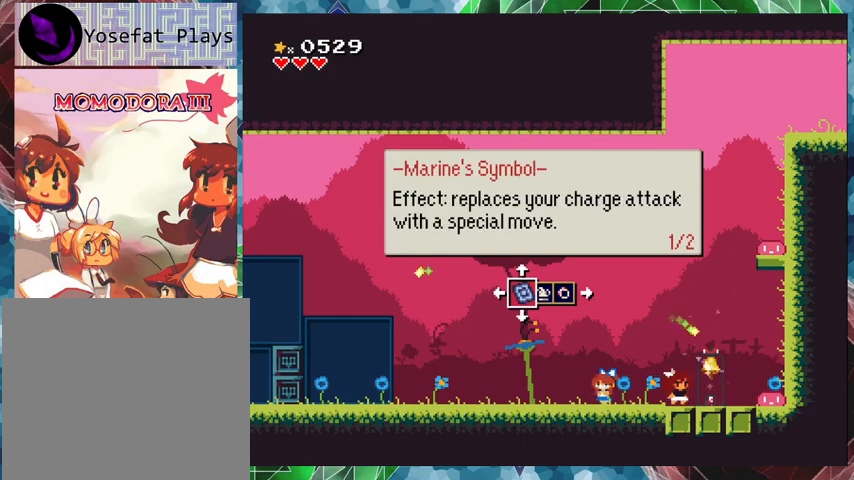
{"buttons": ["X"], "events": [[67, "DPAD_UP", "up"], [367, "DPAD_UP", "down"], [400, "DPAD_UP", "up"]]}
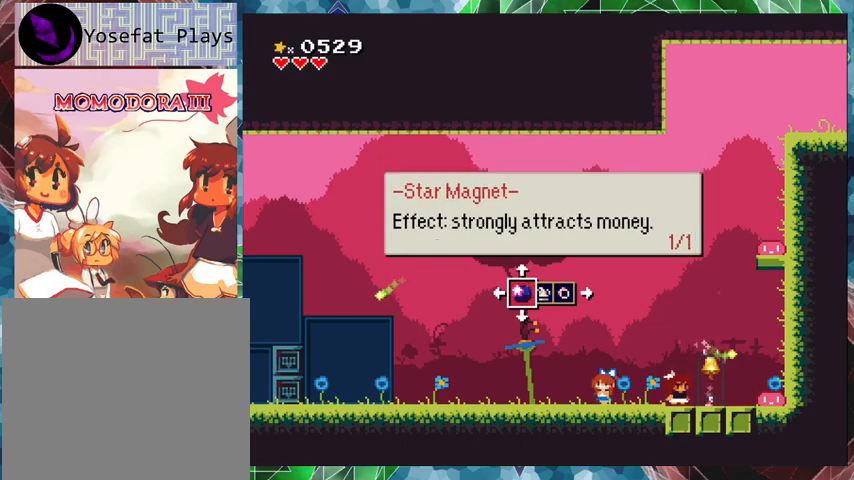
{"buttons": [], "events": [[233, "DPAD_DOWN", "down"], [300, "DPAD_DOWN", "up"], [467, "X", "up"]]}
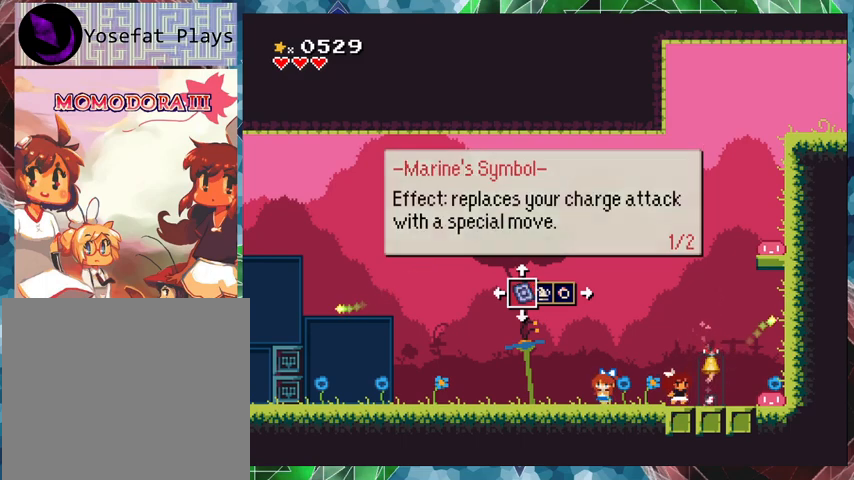
{"buttons": ["Y", "DPAD_LEFT"], "events": [[333, "DPAD_LEFT", "down"], [433, "Y", "down"]]}
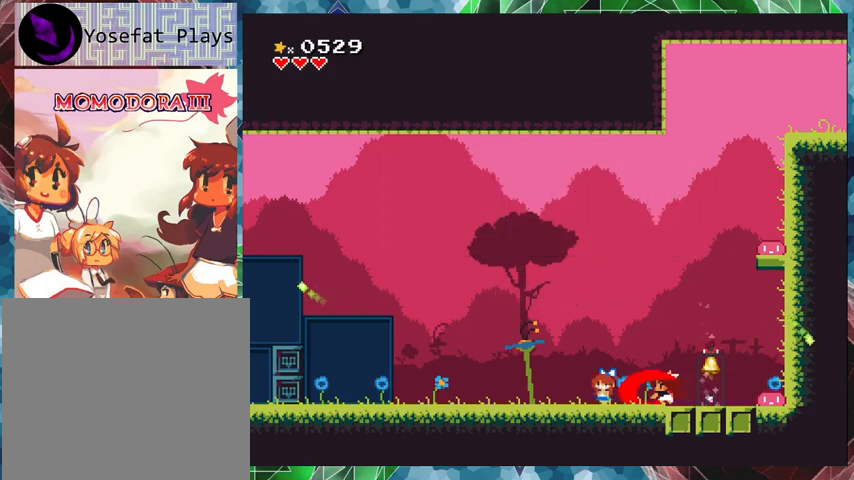
{"buttons": ["Y", "DPAD_LEFT"], "events": []}
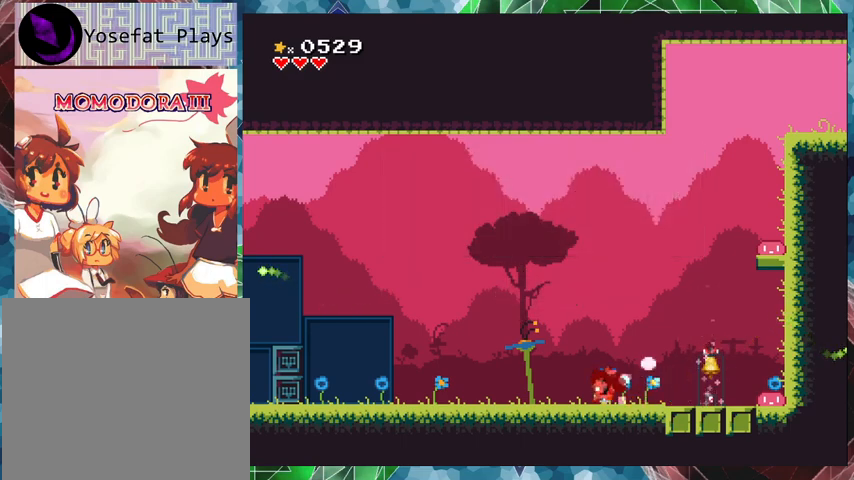
{"buttons": ["Y"], "events": [[400, "DPAD_LEFT", "up"]]}
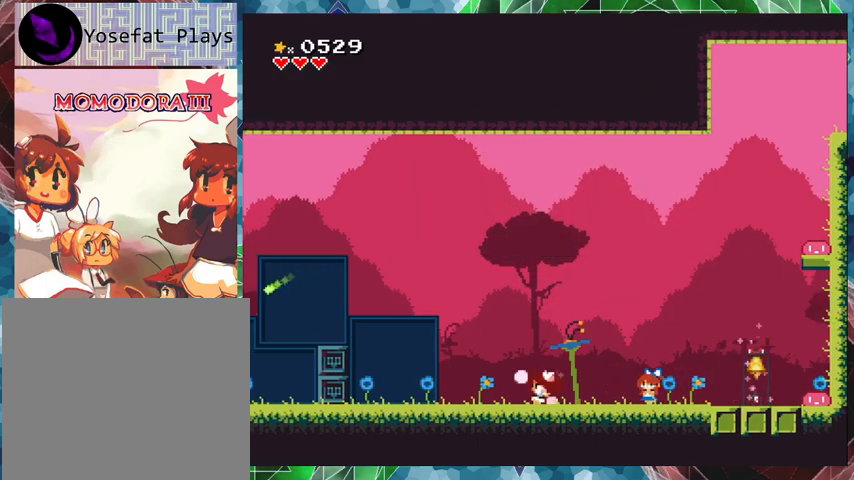
{"buttons": ["Y"], "events": []}
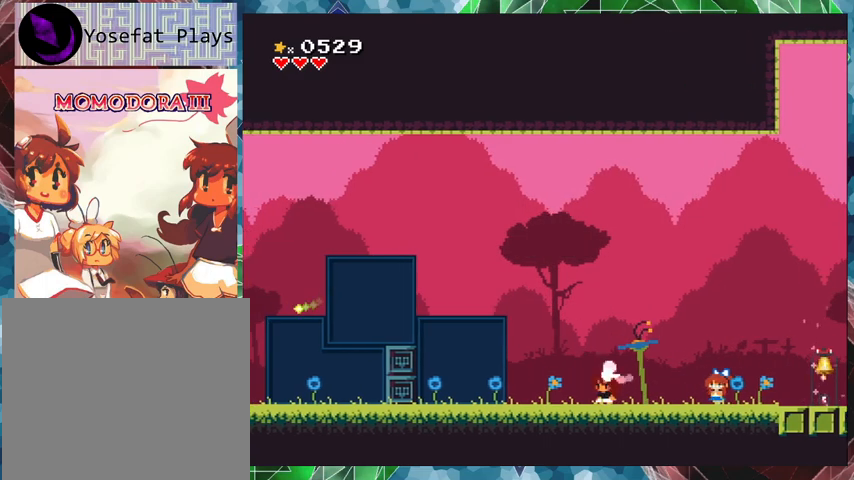
{"buttons": ["B", "Y"], "events": [[367, "B", "down"]]}
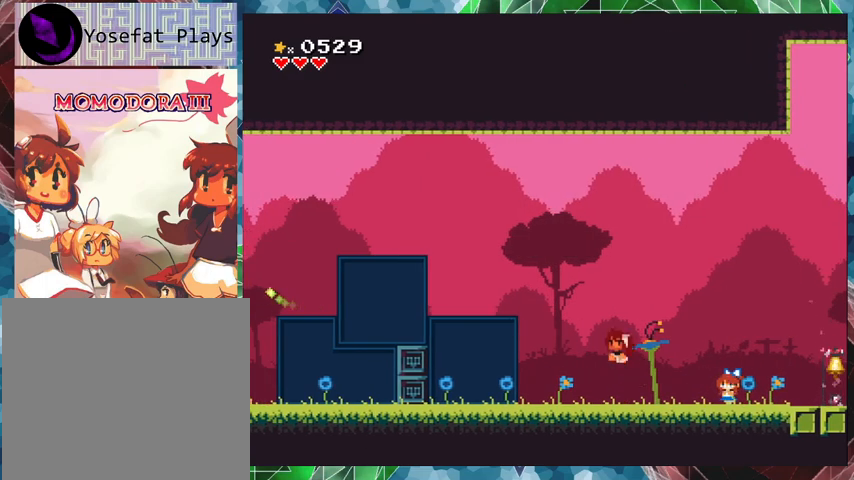
{"buttons": ["Y", "DPAD_LEFT"], "events": [[33, "B", "up"], [33, "Y", "up"], [100, "Y", "down"], [500, "DPAD_LEFT", "down"]]}
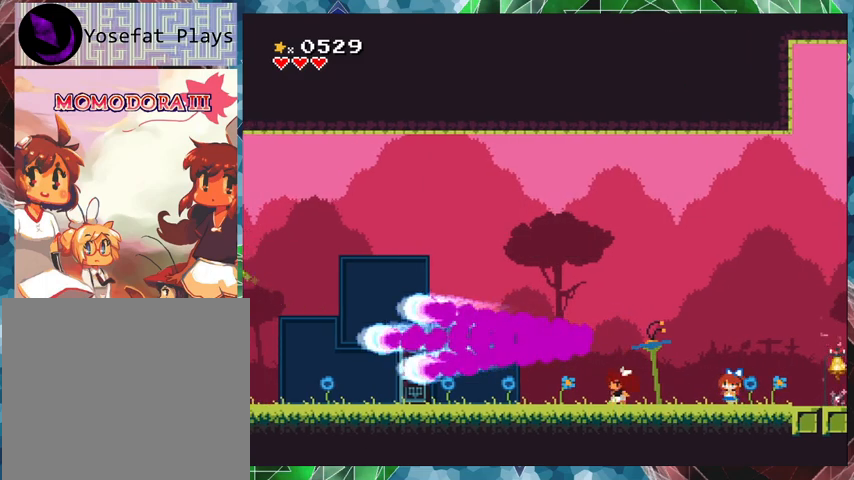
{"buttons": ["Y", "DPAD_LEFT"], "events": []}
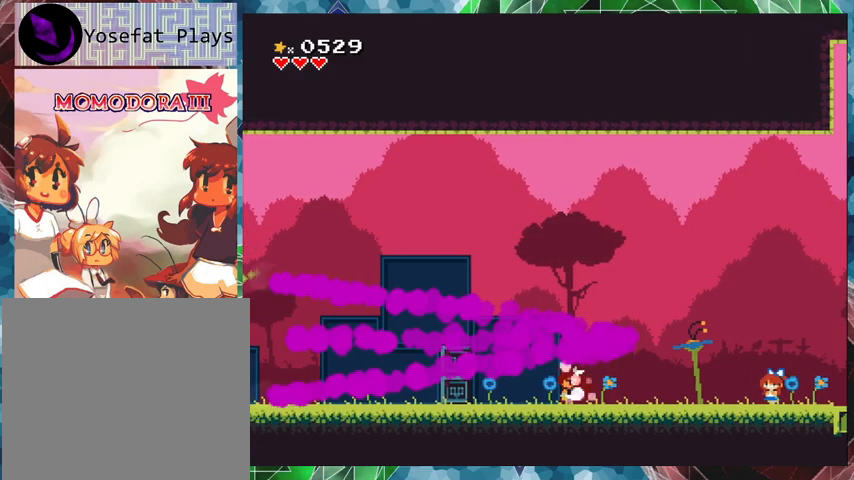
{"buttons": ["Y", "DPAD_LEFT"], "events": []}
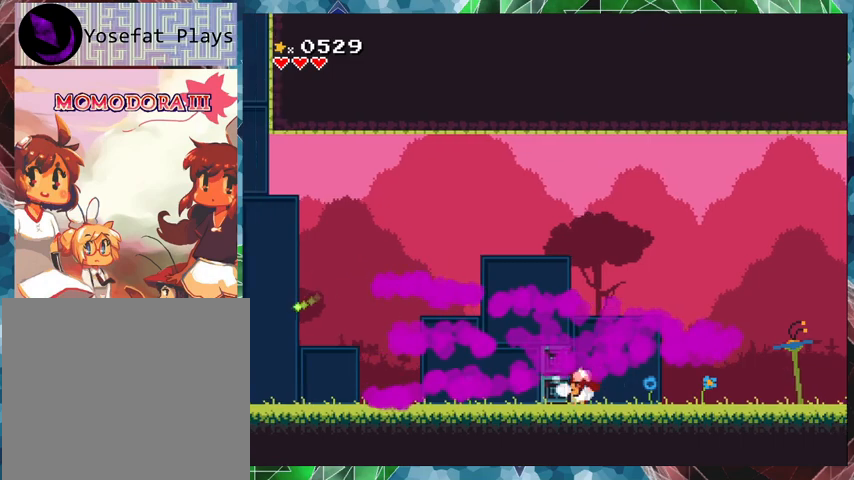
{"buttons": ["Y", "DPAD_LEFT"], "events": []}
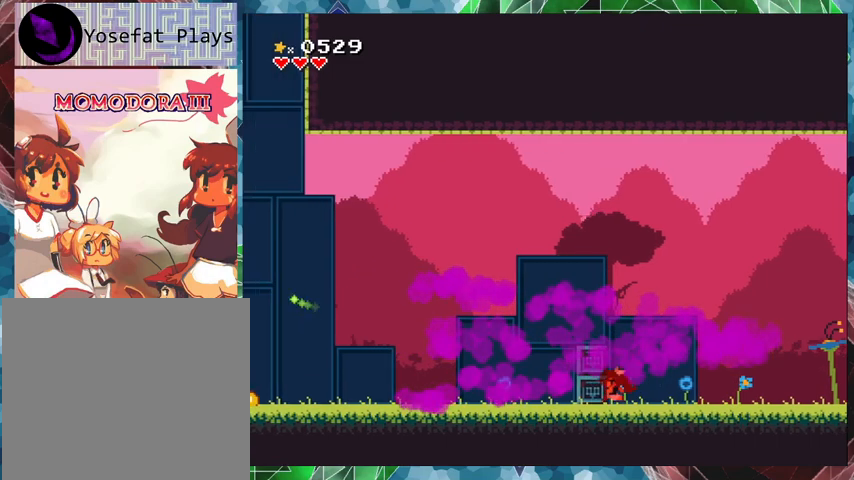
{"buttons": ["Y", "DPAD_LEFT"], "events": [[100, "B", "down"], [500, "B", "up"]]}
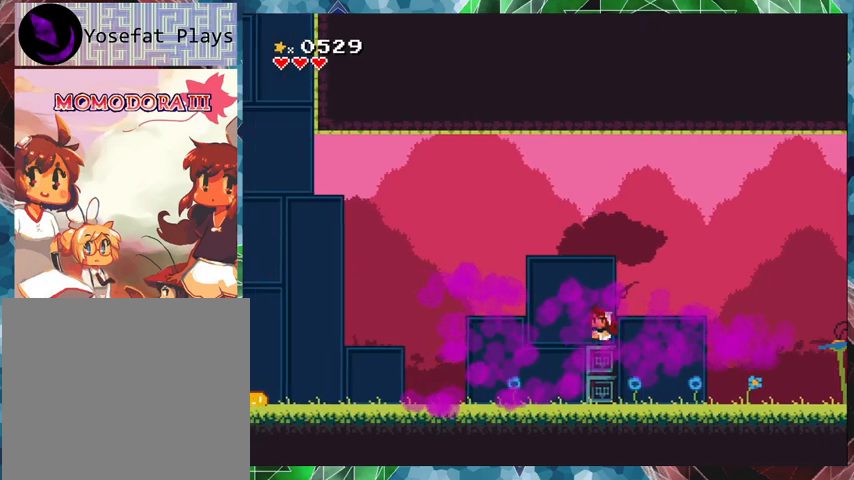
{"buttons": ["Y", "DPAD_LEFT"], "events": []}